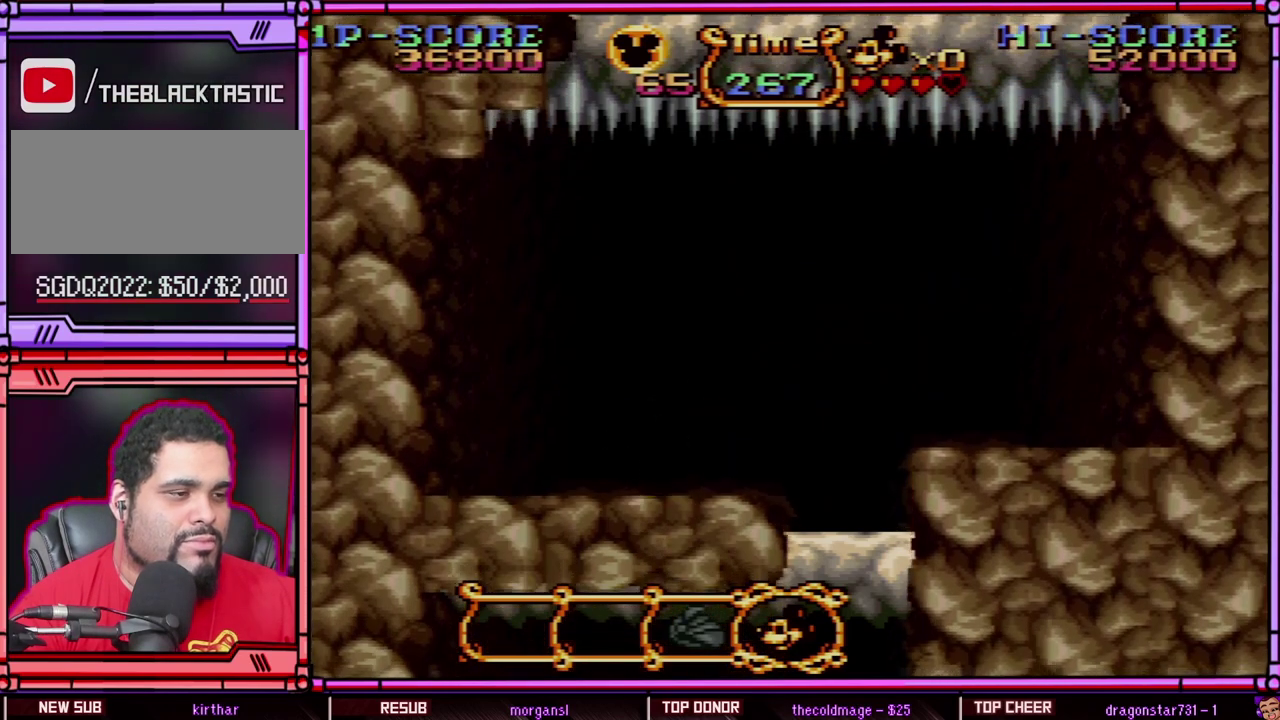
Gameplay with a controller (Nintendo layout); each line is a JSON object with the inputs held at the frame after it. "events" lists button and stick changes between this image and that frame as [ms after this image, input, new state], when the widget could be followed in between. Not read: L3 R3 SELECT.
{"buttons": ["Y", "DPAD_RIGHT"], "events": []}
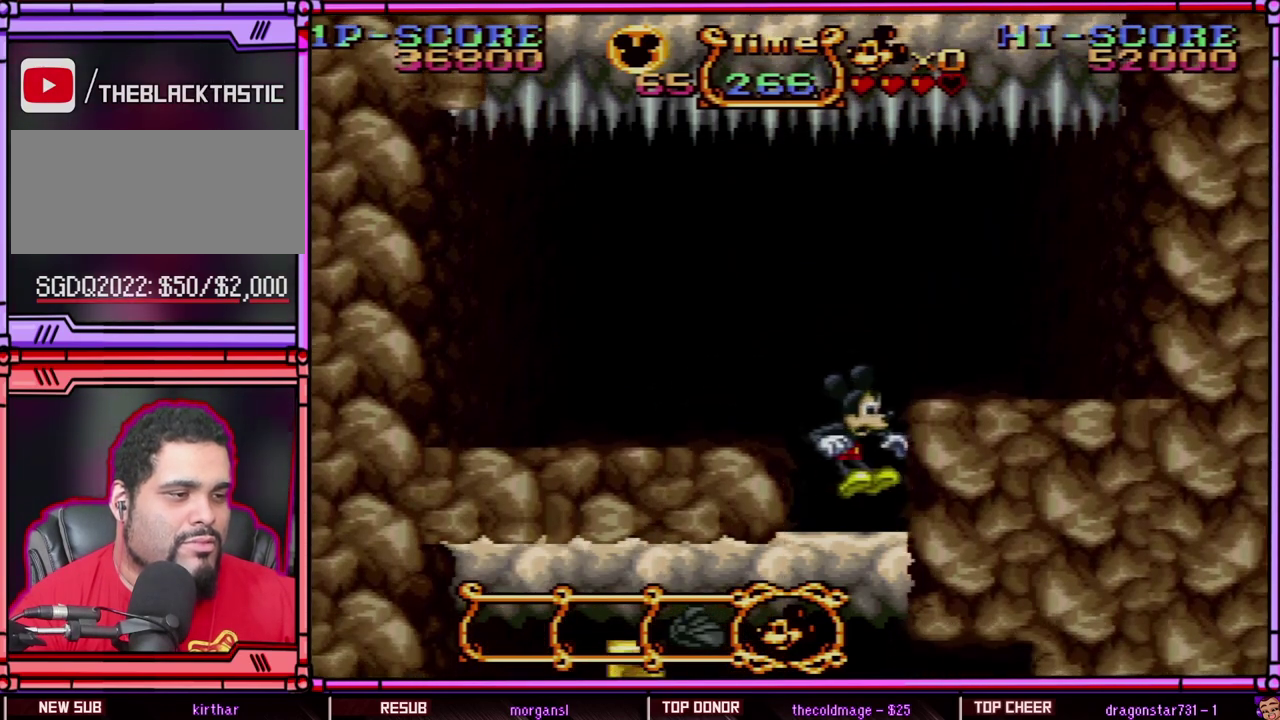
{"buttons": ["Y"], "events": [[17, "DPAD_RIGHT", "up"], [183, "DPAD_LEFT", "down"], [500, "DPAD_LEFT", "up"]]}
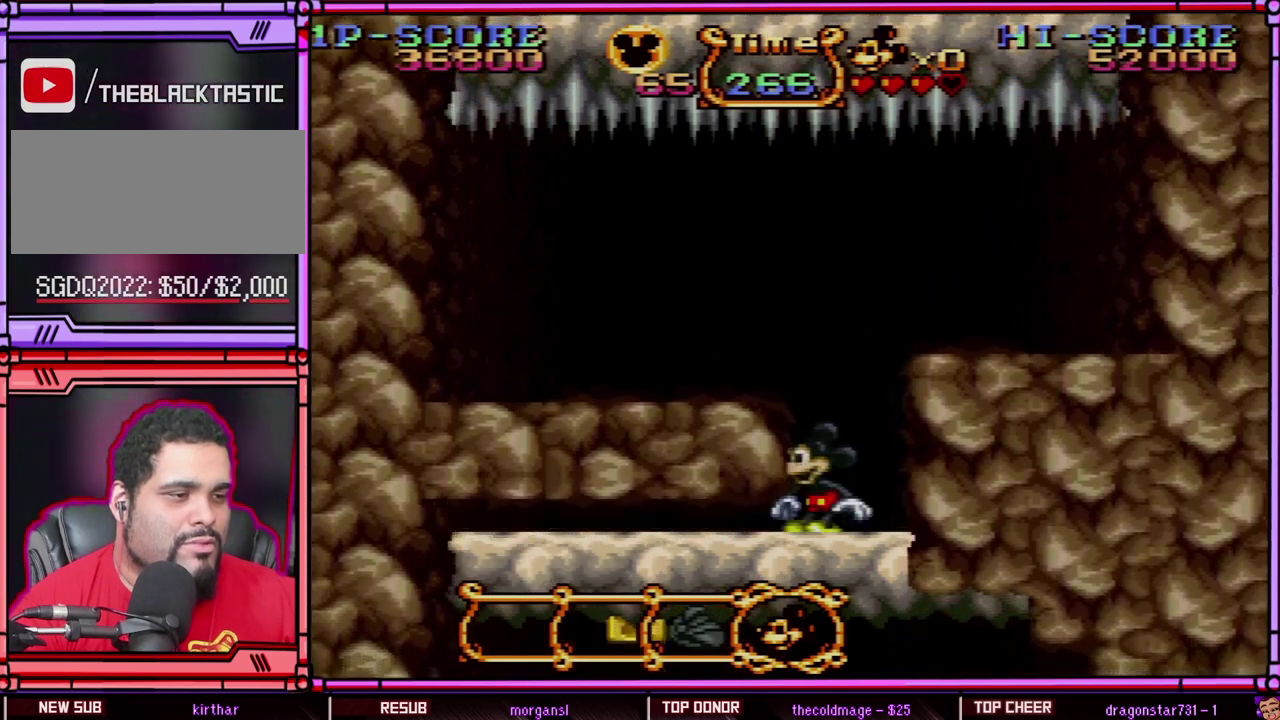
{"buttons": ["Y"], "events": []}
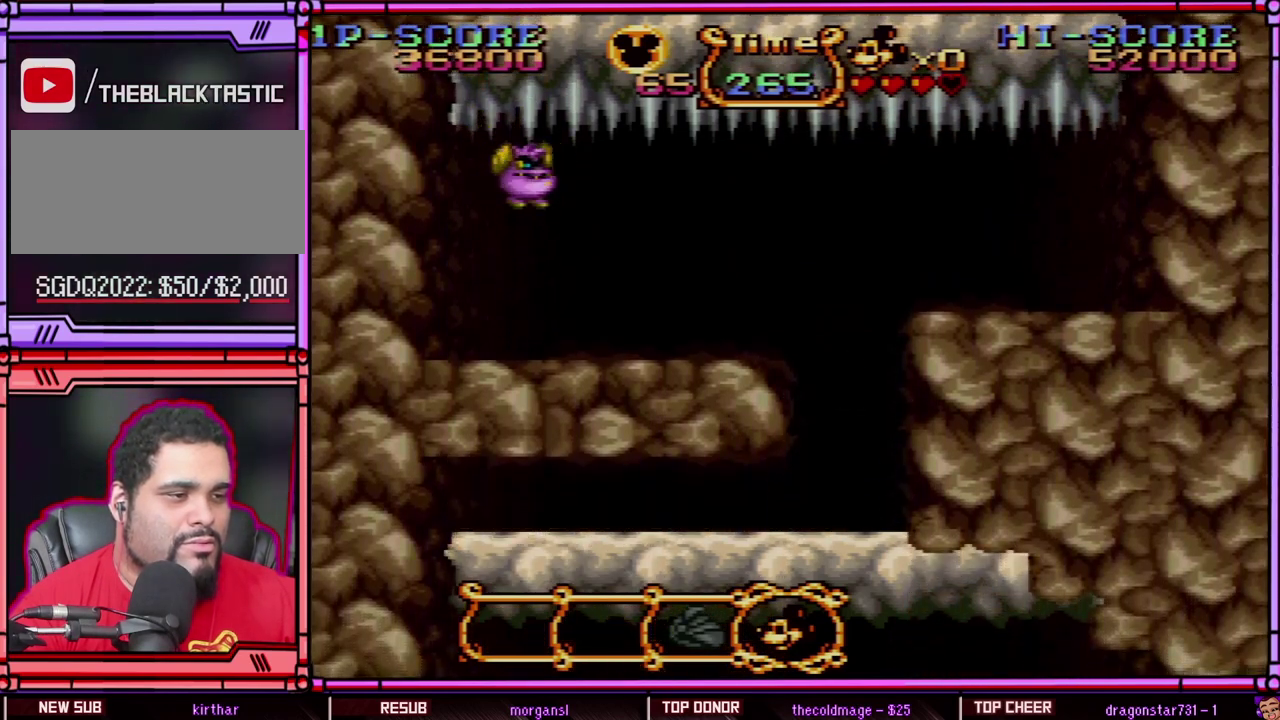
{"buttons": ["Y"], "events": []}
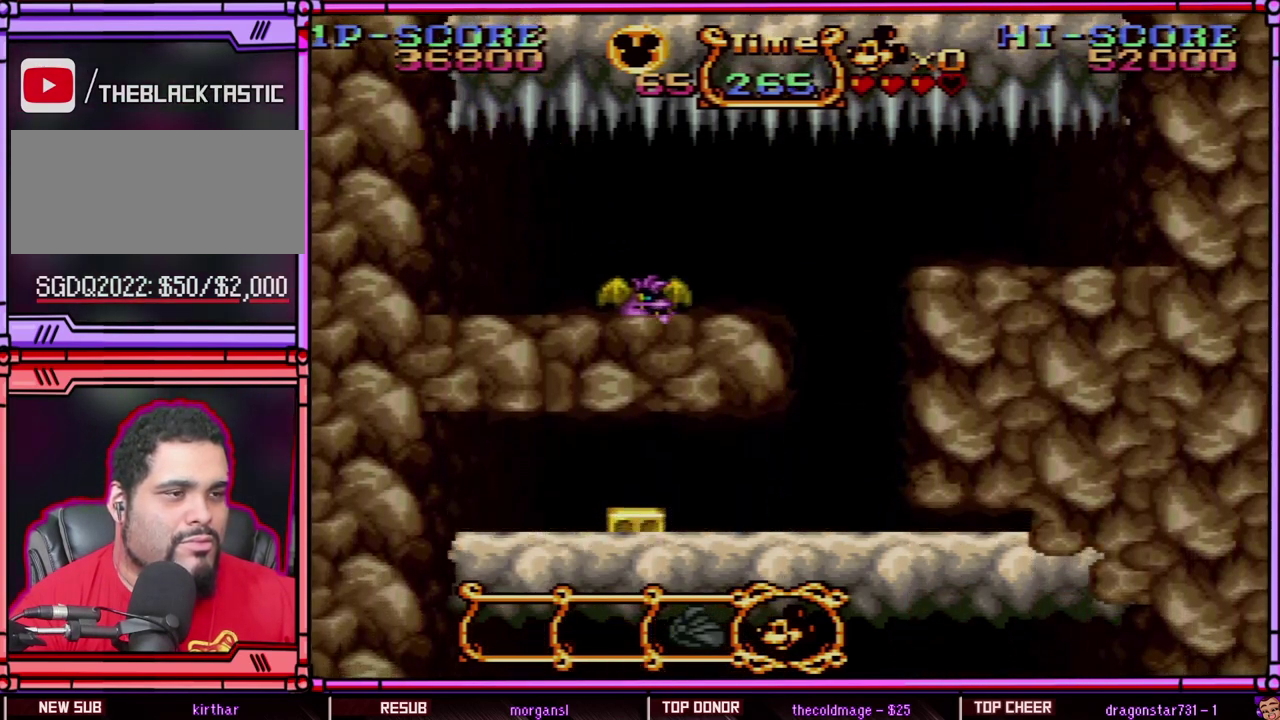
{"buttons": ["DPAD_LEFT"], "events": [[100, "DPAD_LEFT", "down"], [383, "Y", "up"]]}
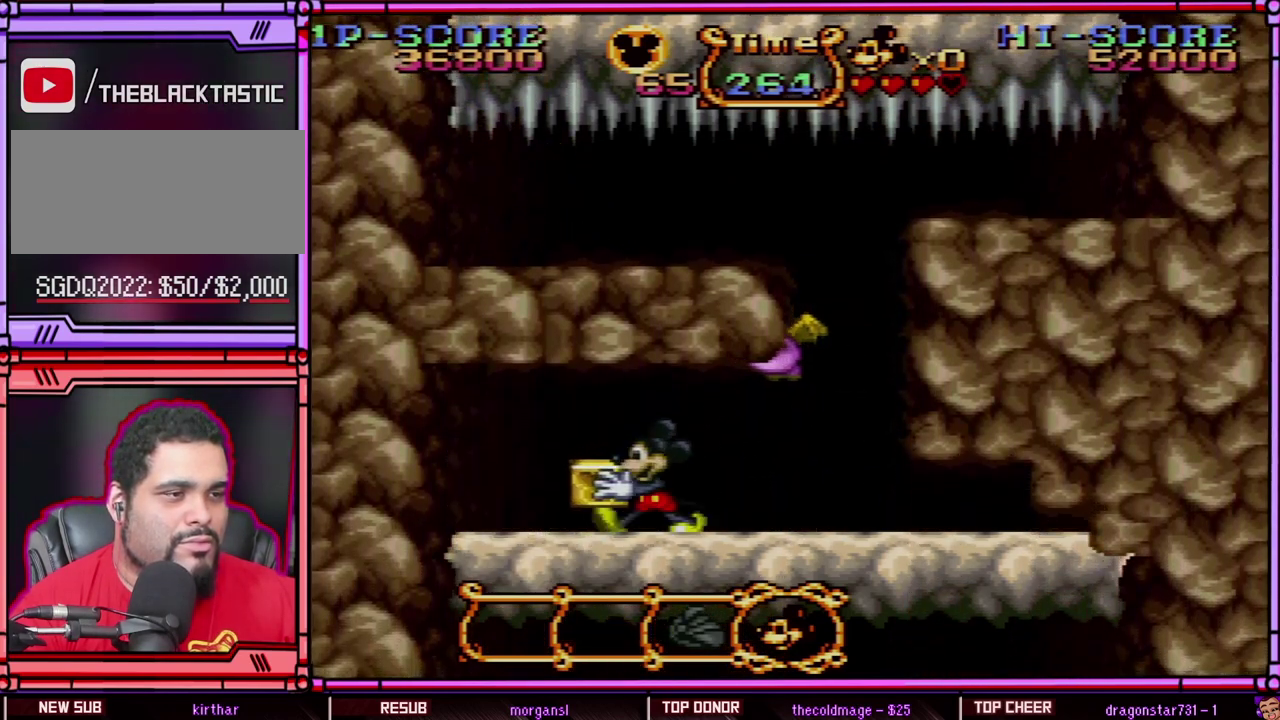
{"buttons": ["Y", "DPAD_RIGHT"], "events": [[17, "Y", "down"], [317, "DPAD_LEFT", "up"], [450, "DPAD_RIGHT", "down"]]}
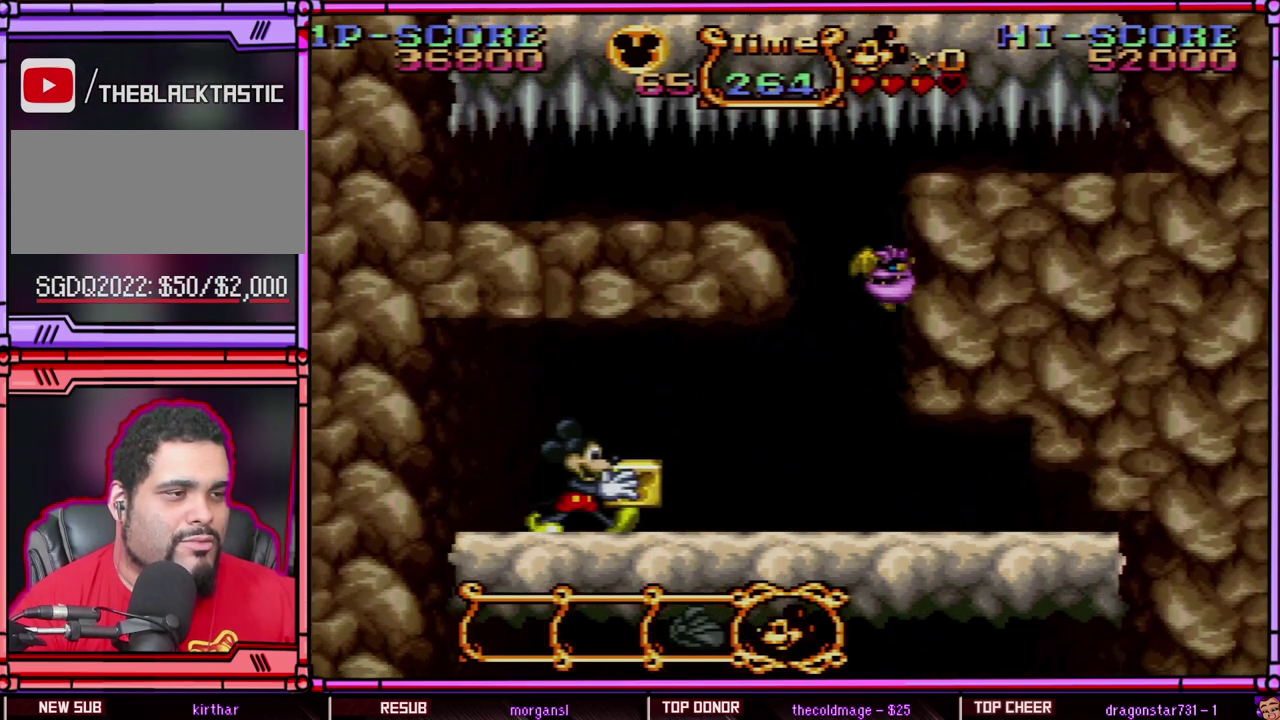
{"buttons": ["Y"], "events": [[183, "DPAD_RIGHT", "up"]]}
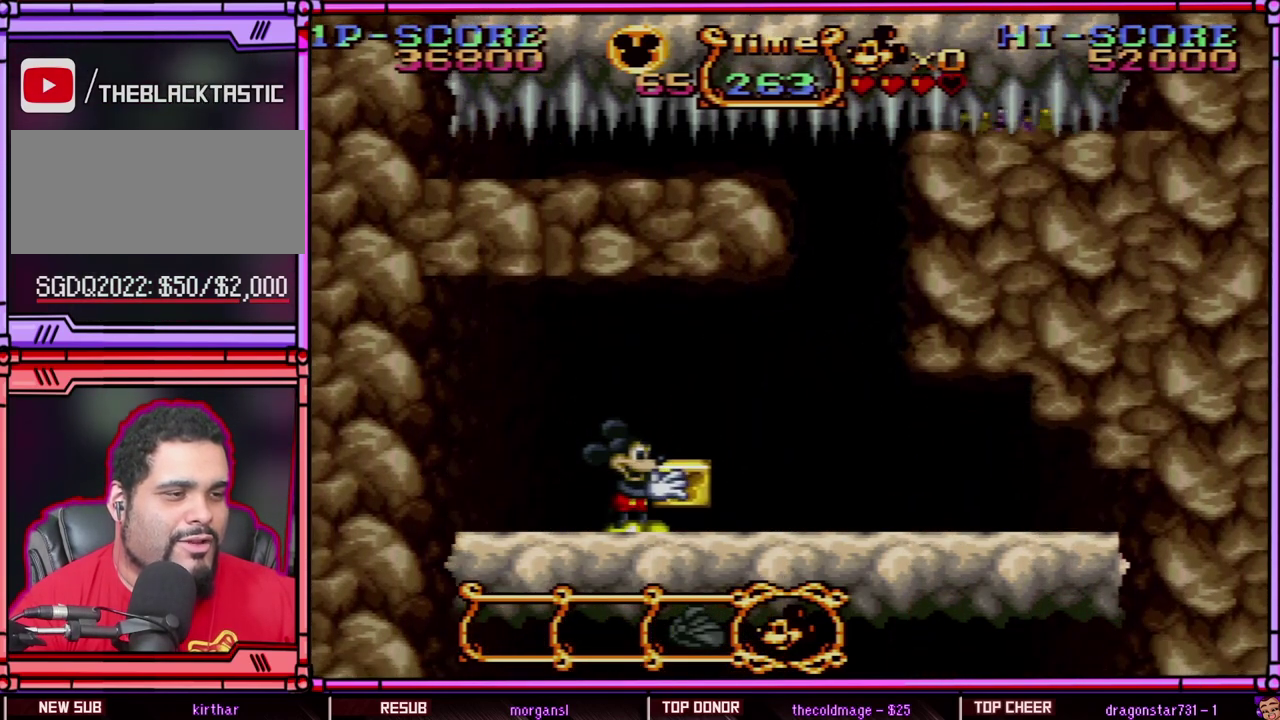
{"buttons": ["Y"], "events": []}
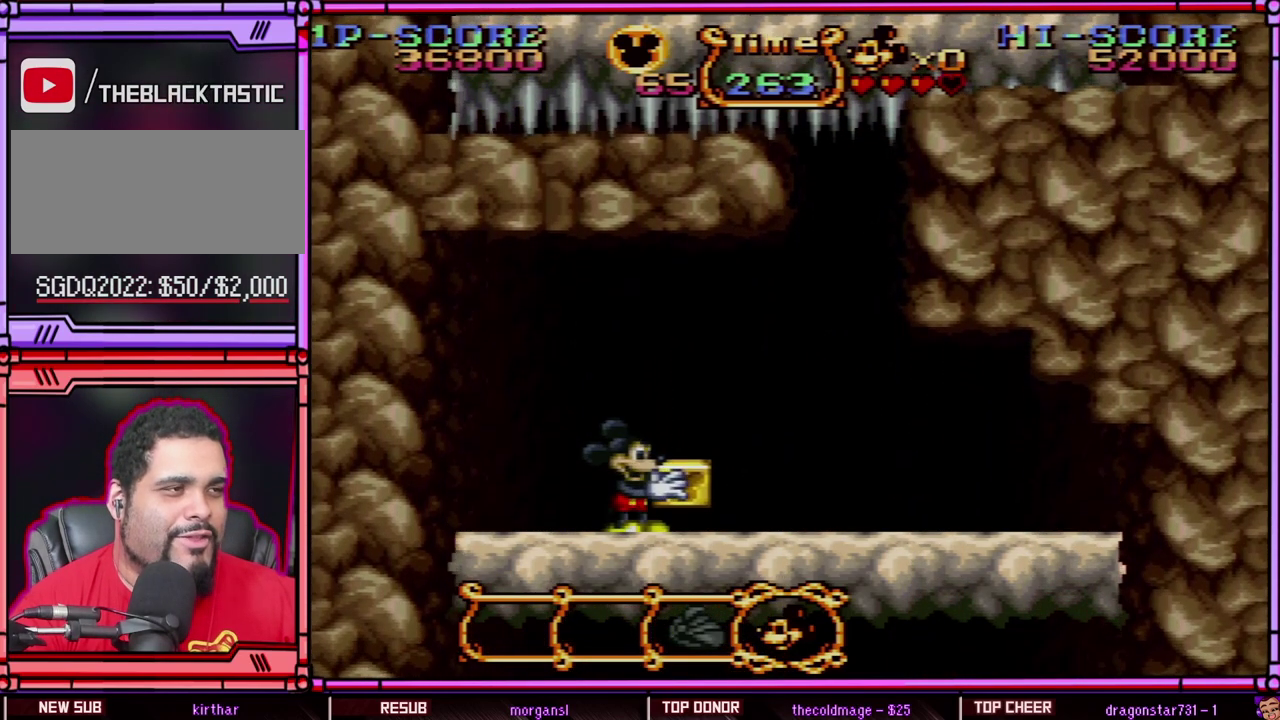
{"buttons": ["Y"], "events": []}